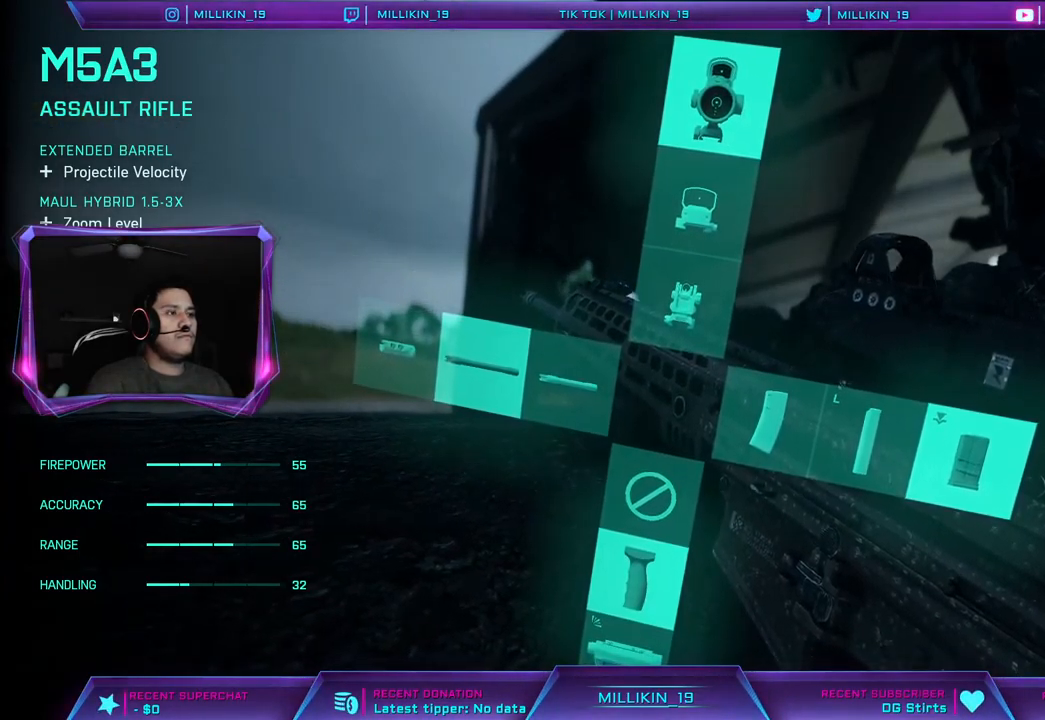
Gameplay with a controller (PlayStation layout); each line is a JSON object with the inputs held at the frame after it. "events" lists button and stick changes between this image and that frame as [ms after this image, input, new state], when the widget could be followed in between.
{"buttons": ["L1"], "left_stick": "center", "right_stick": "center", "events": [[67, "TRIANGLE", "down"], [133, "TRIANGLE", "up"]]}
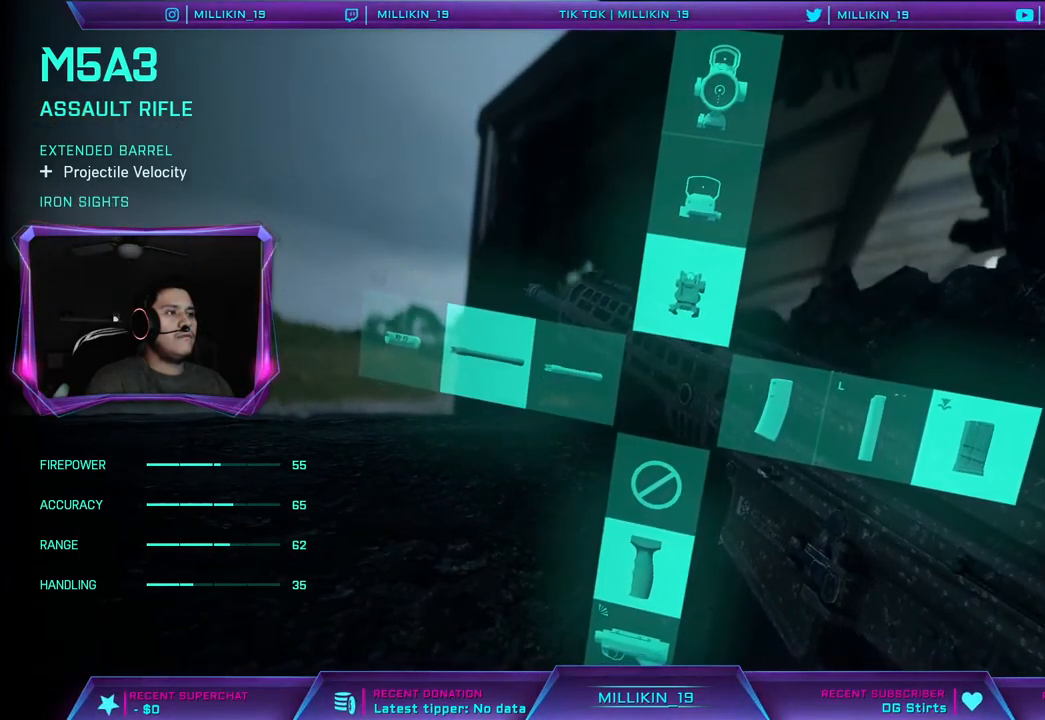
{"buttons": [], "left_stick": "center", "right_stick": "center", "events": [[150, "TRIANGLE", "down"], [200, "TRIANGLE", "up"], [433, "L1", "up"]]}
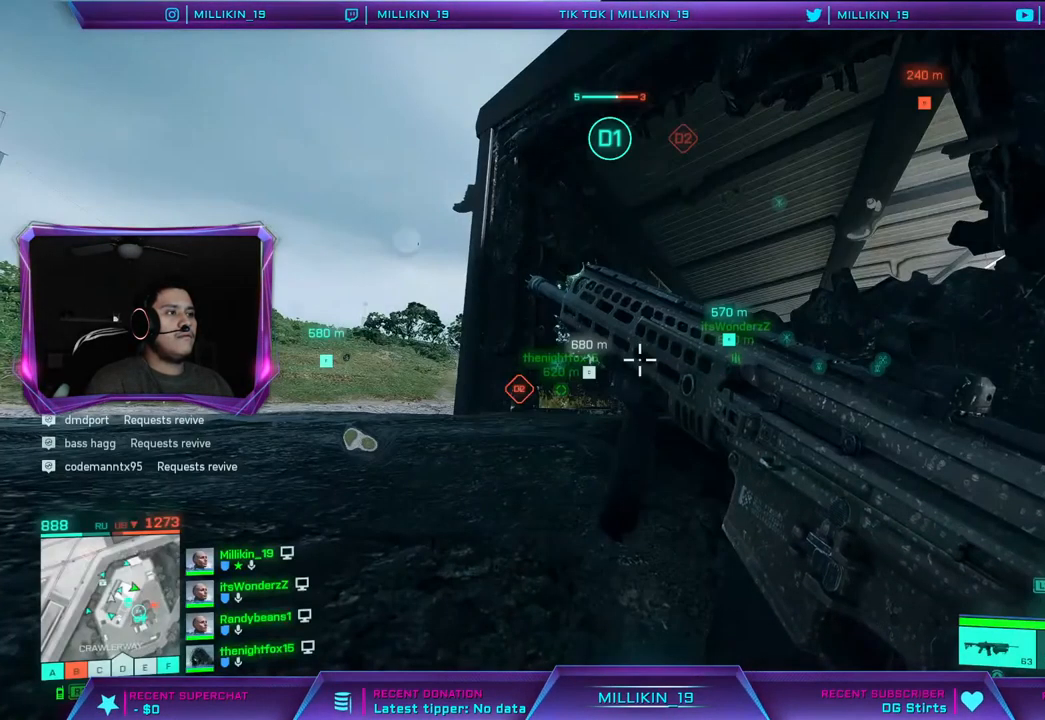
{"buttons": ["L3"], "left_stick": "up", "right_stick": "down-right", "events": [[383, "right_stick", "down-right"], [417, "left_stick", "up"], [500, "L3", "down"]]}
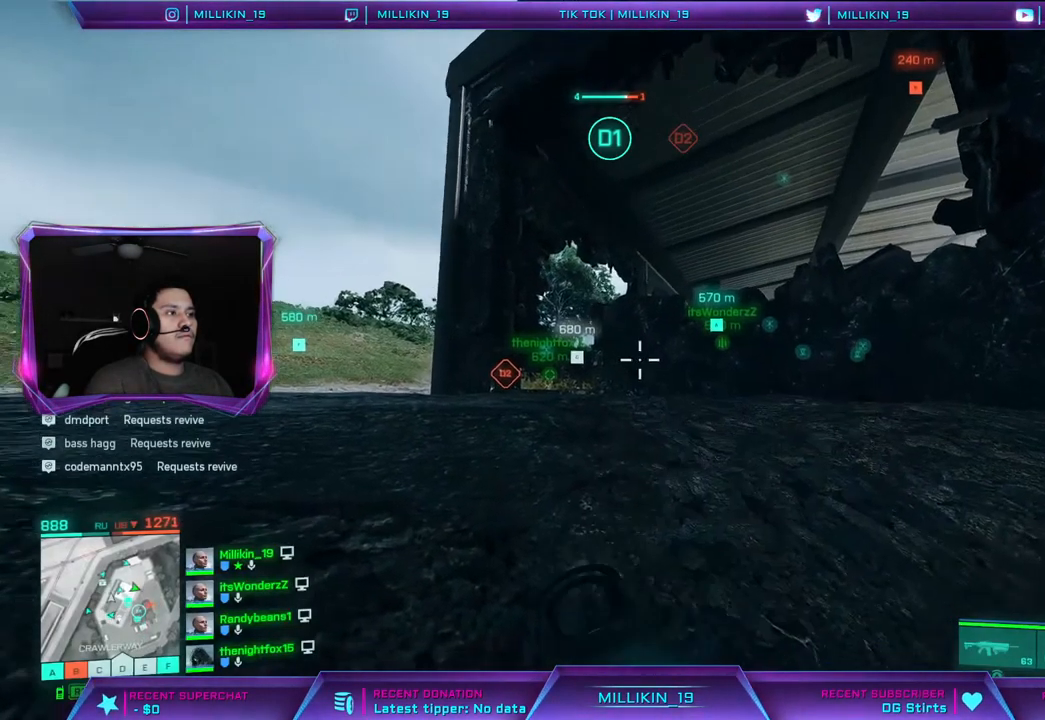
{"buttons": ["L2"], "left_stick": "up-right", "right_stick": "right", "events": [[150, "L3", "up"], [233, "left_stick", "up-right"], [267, "L2", "down"], [267, "right_stick", "center"], [433, "right_stick", "right"]]}
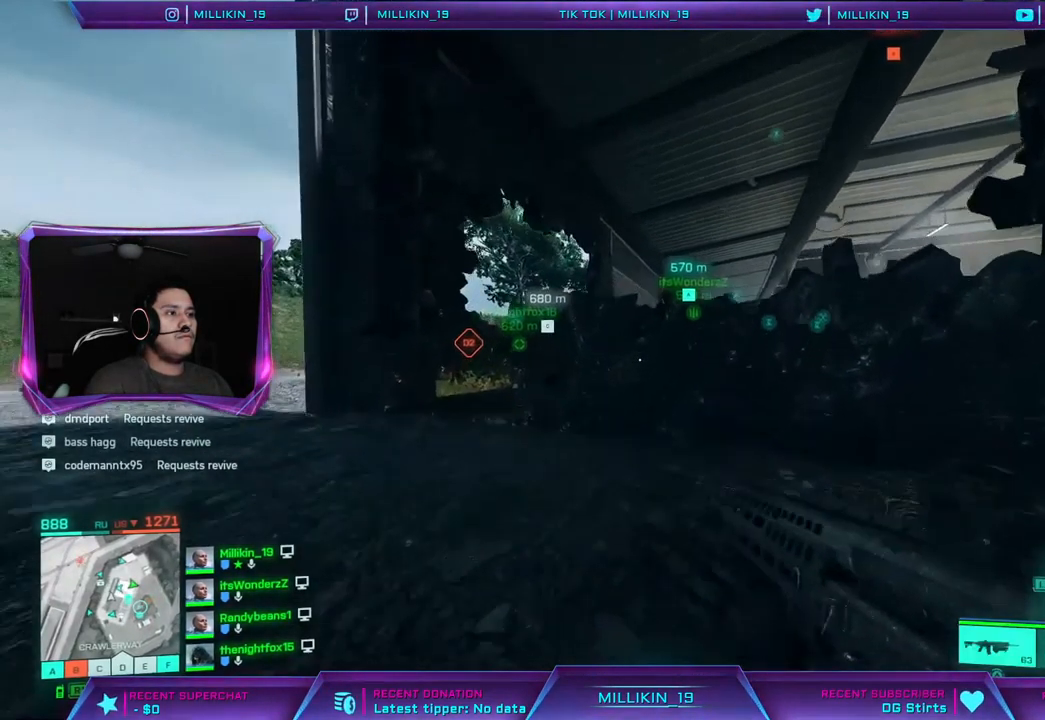
{"buttons": ["L2"], "left_stick": "up-right", "right_stick": "right", "events": [[83, "right_stick", "center"], [333, "right_stick", "right"]]}
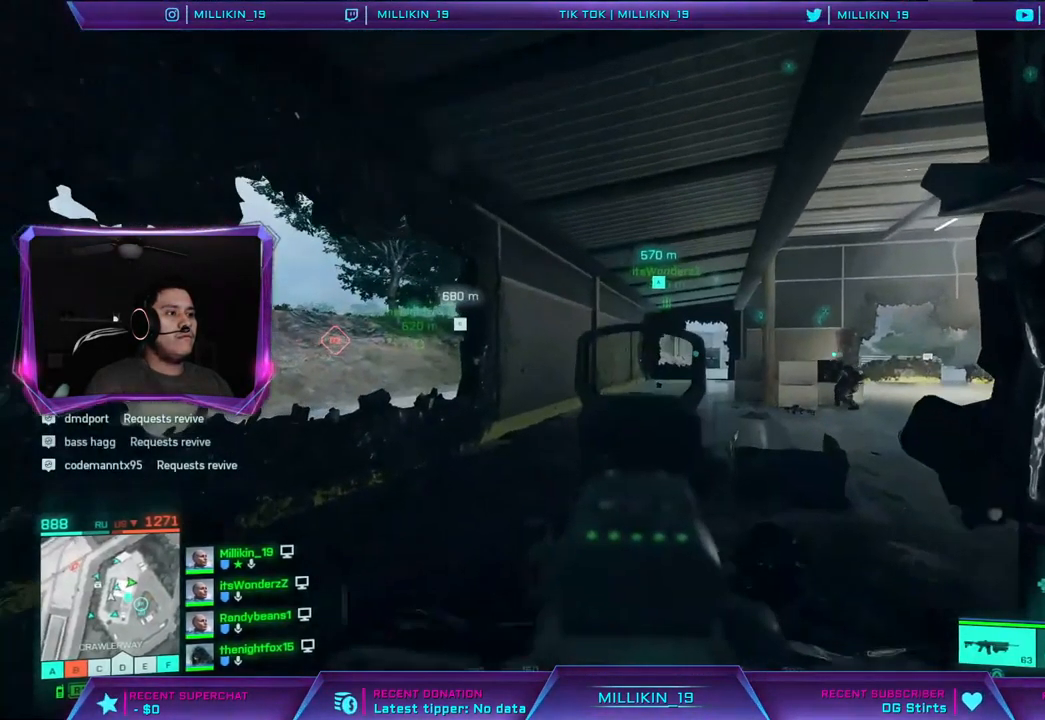
{"buttons": ["L2"], "left_stick": "down-left", "right_stick": "center", "events": [[50, "left_stick", "up-left"], [133, "left_stick", "left"], [283, "L1", "down"], [350, "L1", "up"], [467, "left_stick", "down-left"], [483, "right_stick", "center"]]}
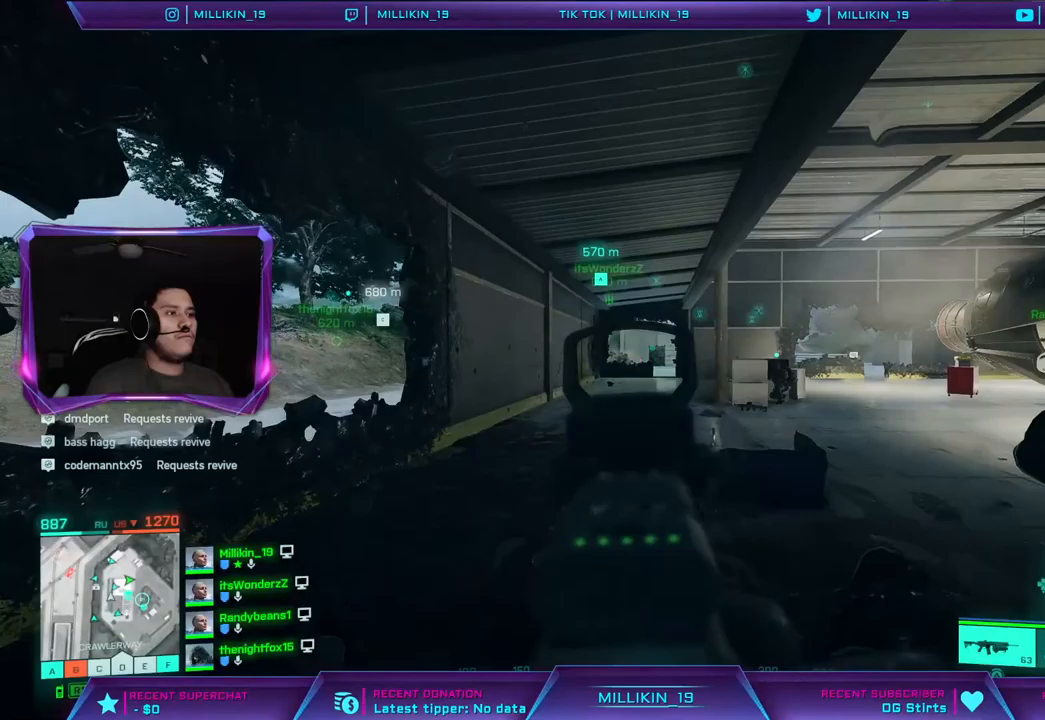
{"buttons": [], "left_stick": "up-left", "right_stick": "left", "events": [[17, "right_stick", "left"], [50, "L2", "up"], [217, "left_stick", "up-left"], [283, "right_stick", "center"], [300, "L3", "down"], [450, "right_stick", "left"], [500, "L3", "up"]]}
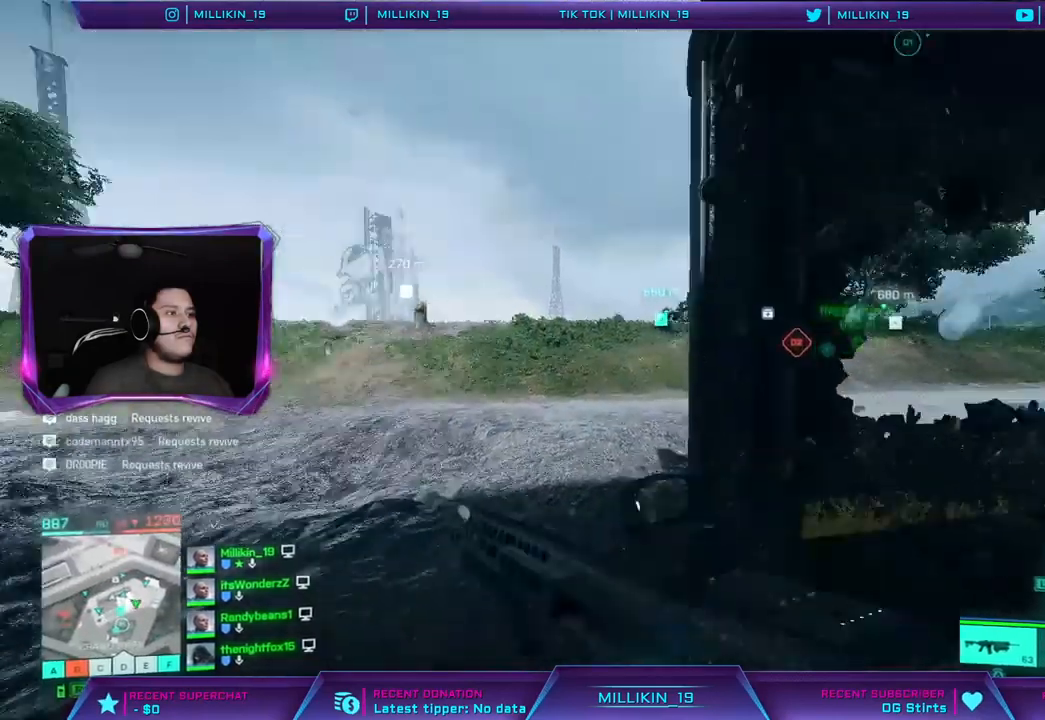
{"buttons": [], "left_stick": "up-left", "right_stick": "right", "events": [[150, "right_stick", "center"], [367, "right_stick", "right"]]}
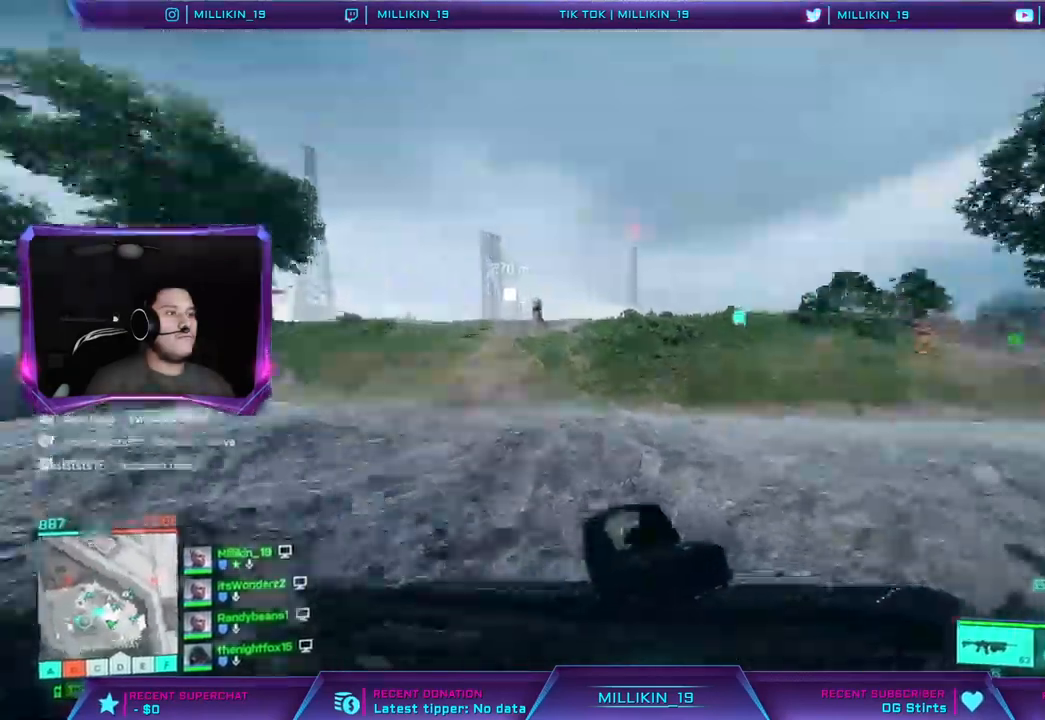
{"buttons": ["SQUARE"], "left_stick": "up-right", "right_stick": "right", "events": [[33, "left_stick", "left"], [267, "left_stick", "down"], [367, "left_stick", "right"], [417, "left_stick", "up-right"], [433, "SQUARE", "down"]]}
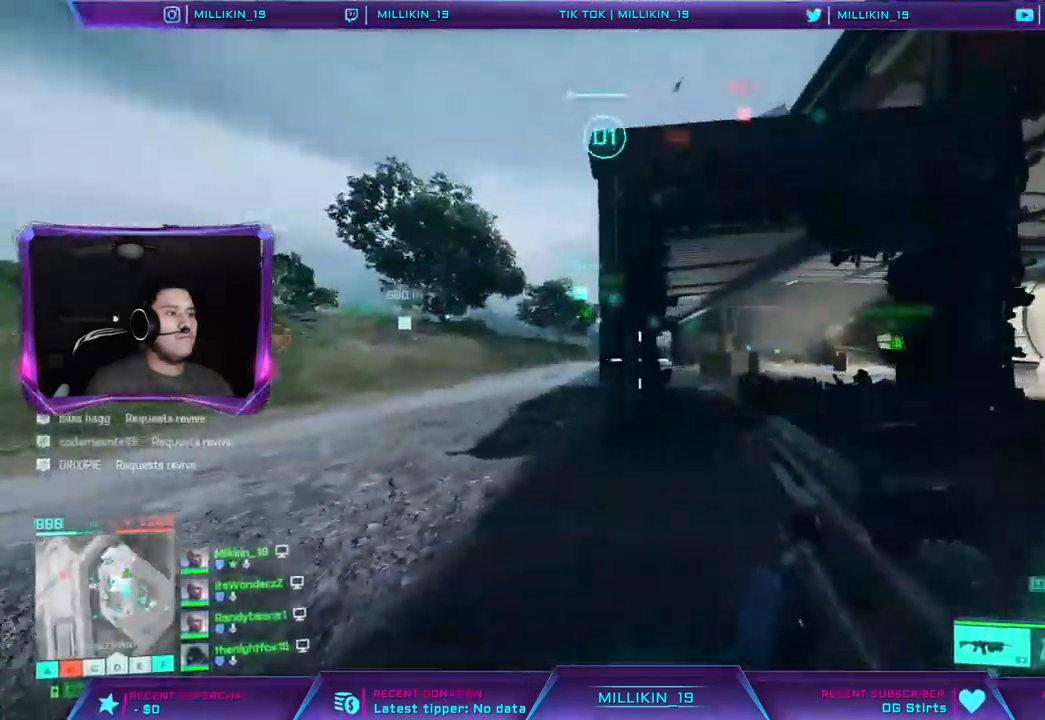
{"buttons": [], "left_stick": "up-right", "right_stick": "right", "events": [[17, "SQUARE", "up"], [67, "CROSS", "down"], [183, "CROSS", "up"]]}
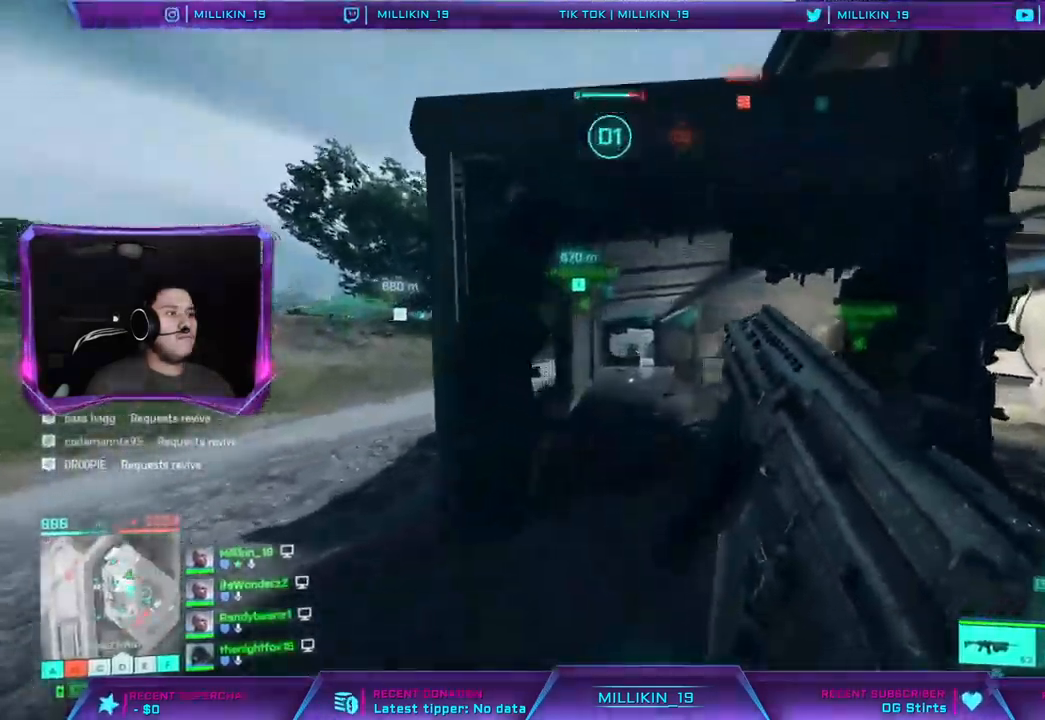
{"buttons": [], "left_stick": "up", "right_stick": "left", "events": [[217, "left_stick", "up"], [433, "right_stick", "left"]]}
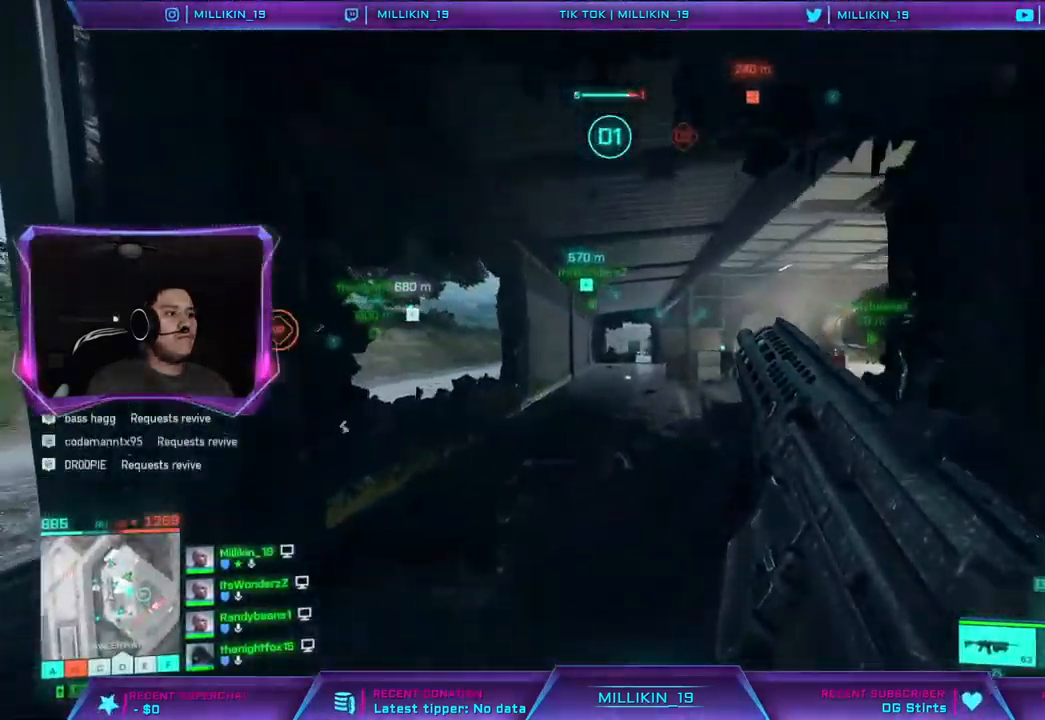
{"buttons": [], "left_stick": "left", "right_stick": "center", "events": [[50, "right_stick", "center"], [233, "left_stick", "up-left"], [400, "left_stick", "left"]]}
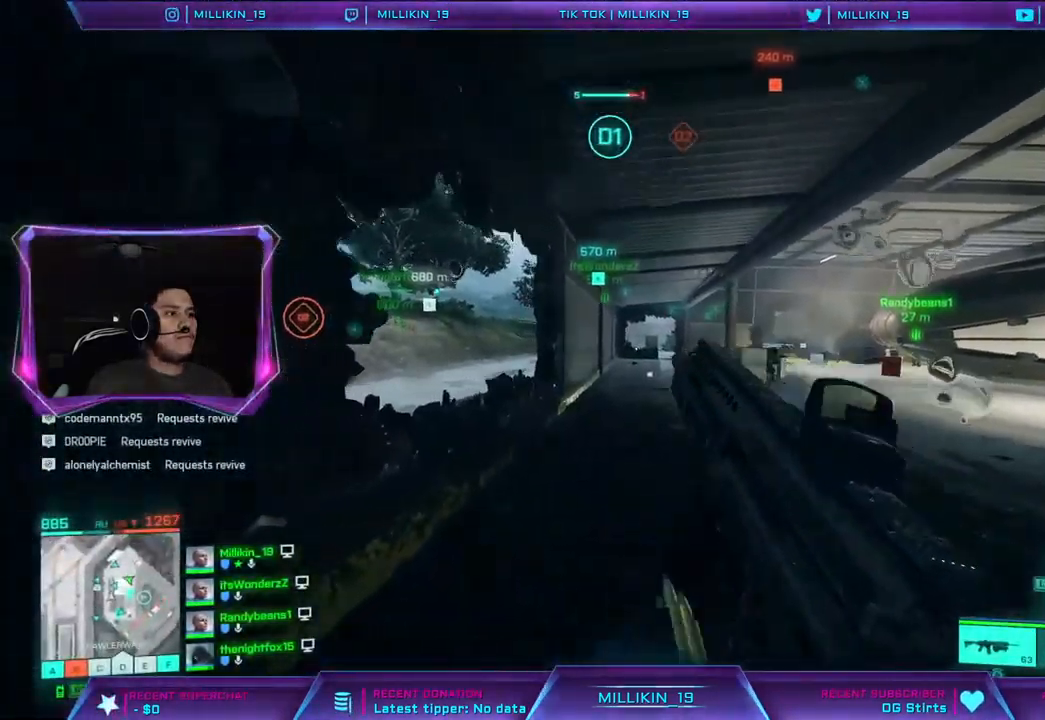
{"buttons": [], "left_stick": "up", "right_stick": "right", "events": [[100, "left_stick", "up"], [500, "right_stick", "right"]]}
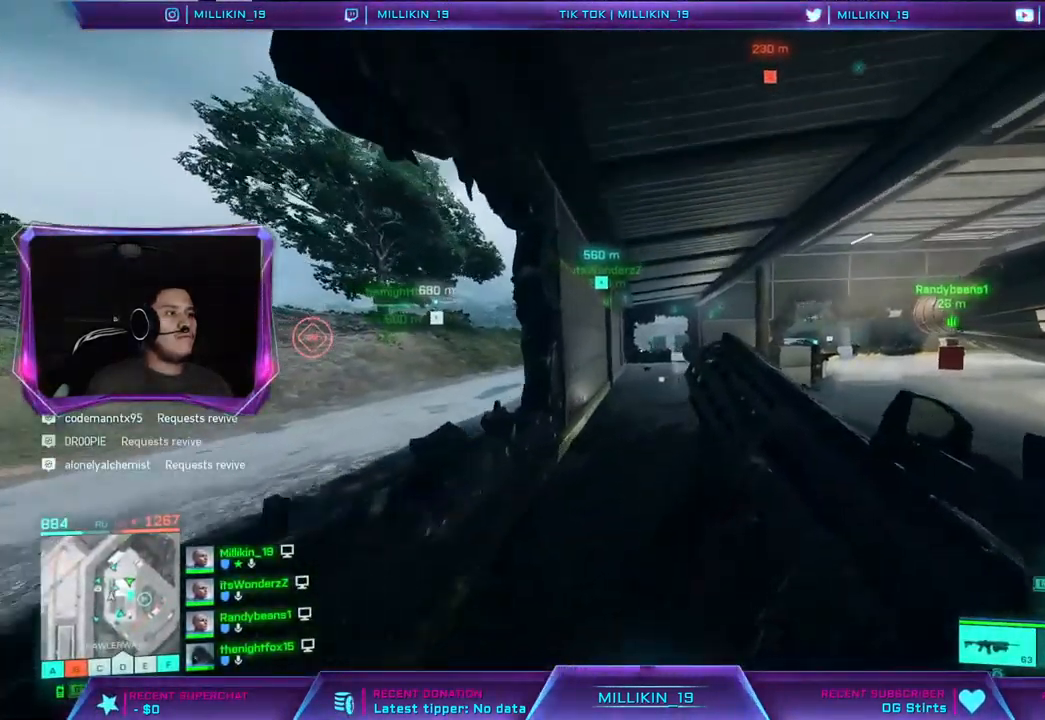
{"buttons": [], "left_stick": "up", "right_stick": "center", "events": [[183, "right_stick", "center"], [350, "L3", "down"], [467, "L3", "up"]]}
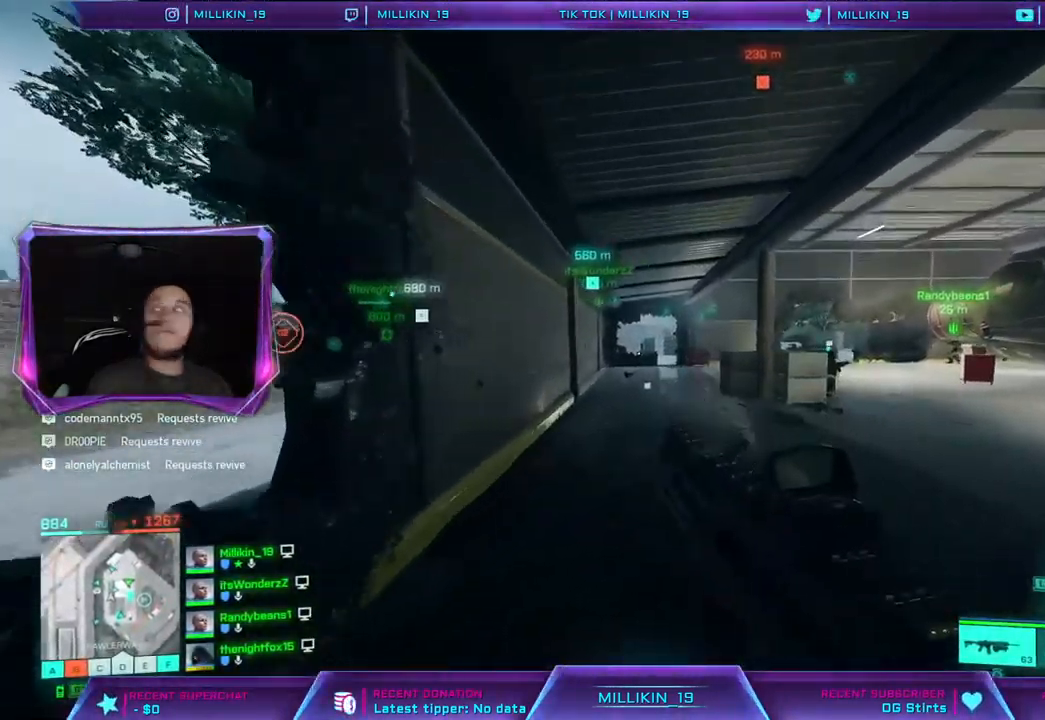
{"buttons": [], "left_stick": "up", "right_stick": "center", "events": [[17, "L3", "down"], [350, "CROSS", "down"], [417, "L3", "up"], [500, "CROSS", "up"]]}
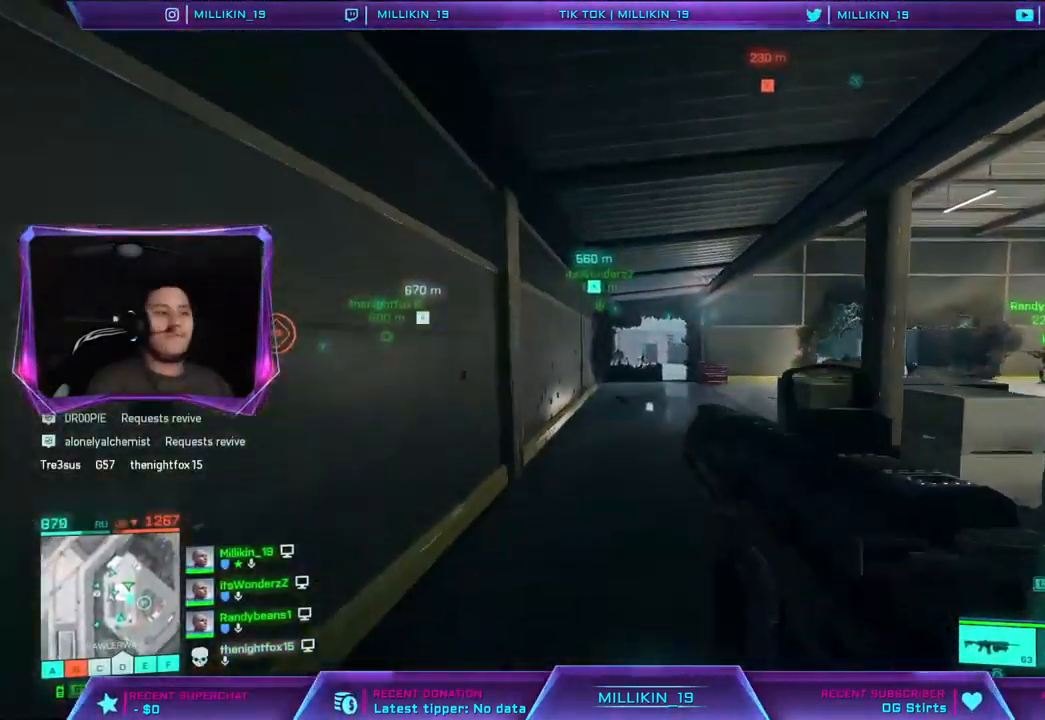
{"buttons": [], "left_stick": "up", "right_stick": "center", "events": []}
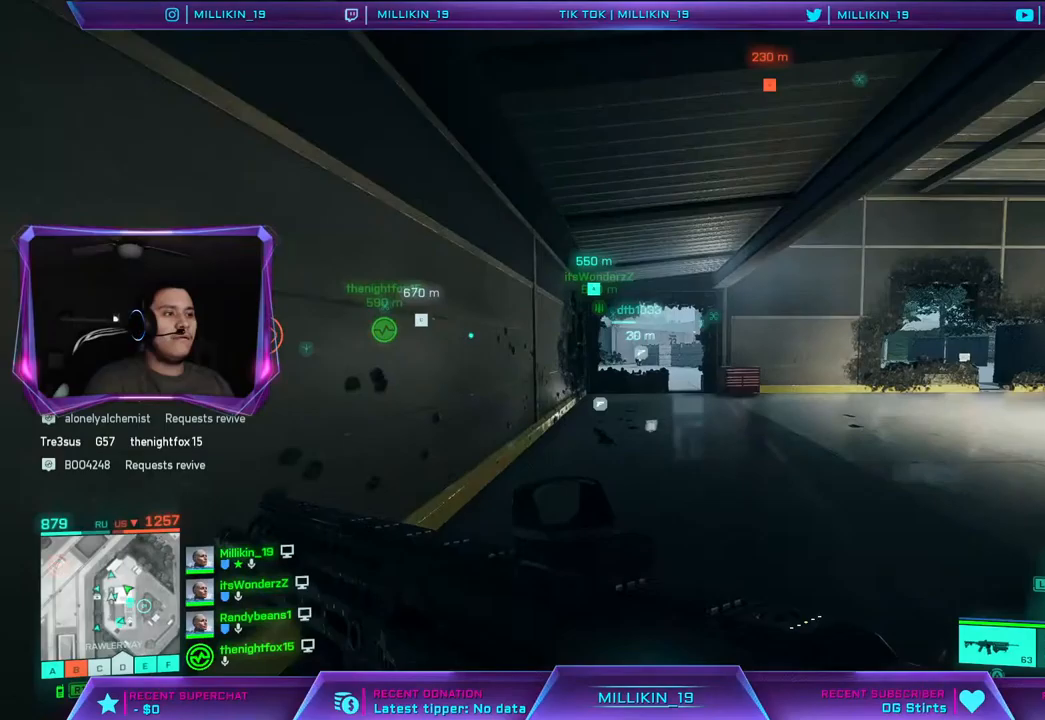
{"buttons": [], "left_stick": "up", "right_stick": "center", "events": []}
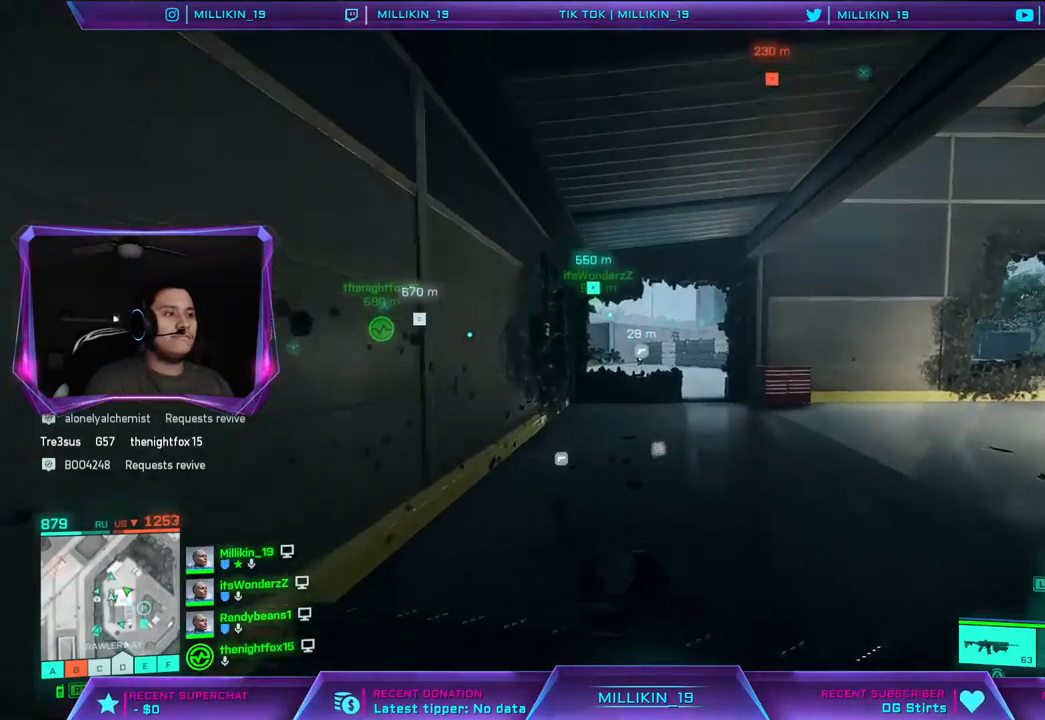
{"buttons": [], "left_stick": "up", "right_stick": "center", "events": []}
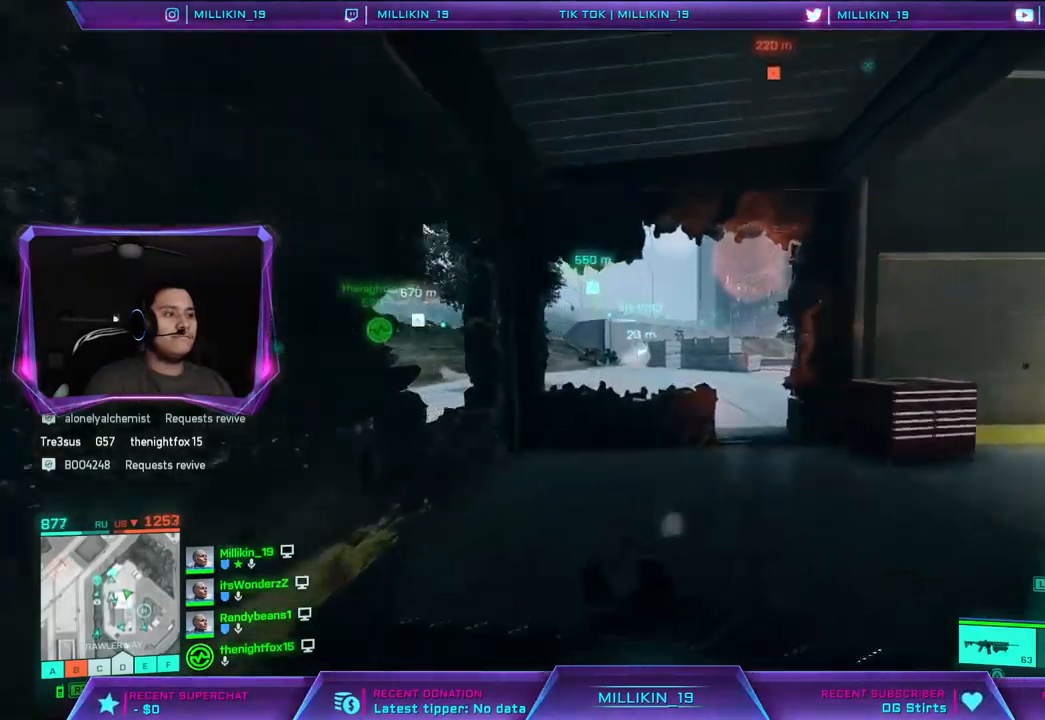
{"buttons": [], "left_stick": "up-right", "right_stick": "left", "events": [[417, "left_stick", "up-right"], [500, "right_stick", "left"]]}
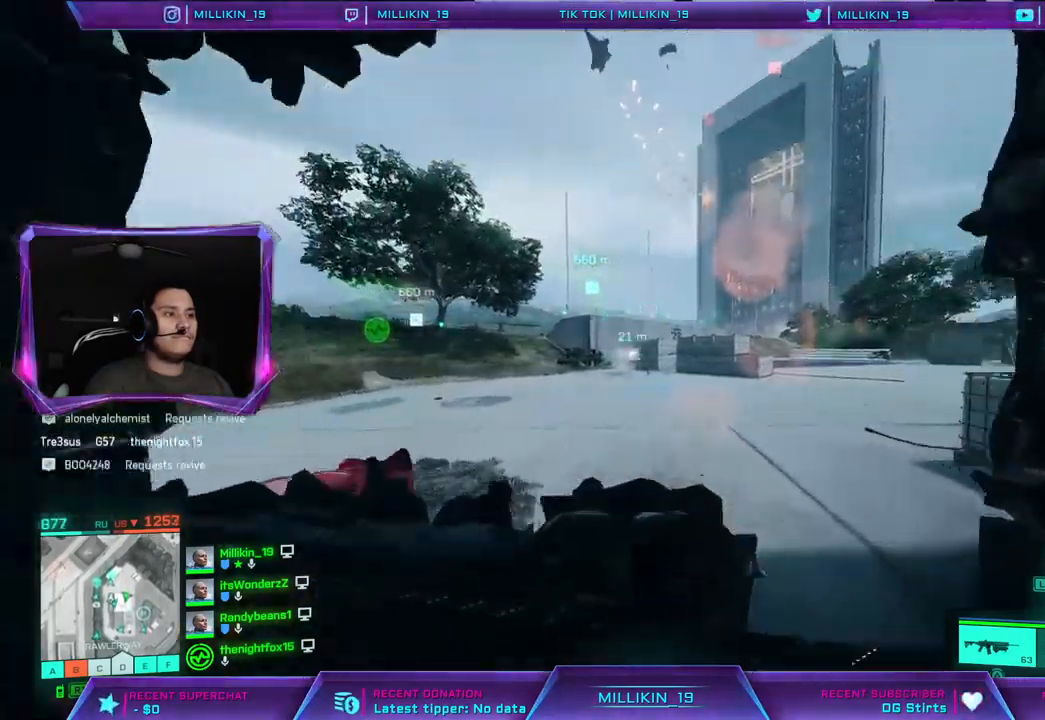
{"buttons": [], "left_stick": "up-right", "right_stick": "center", "events": [[167, "left_stick", "right"], [183, "right_stick", "center"], [350, "left_stick", "up-right"]]}
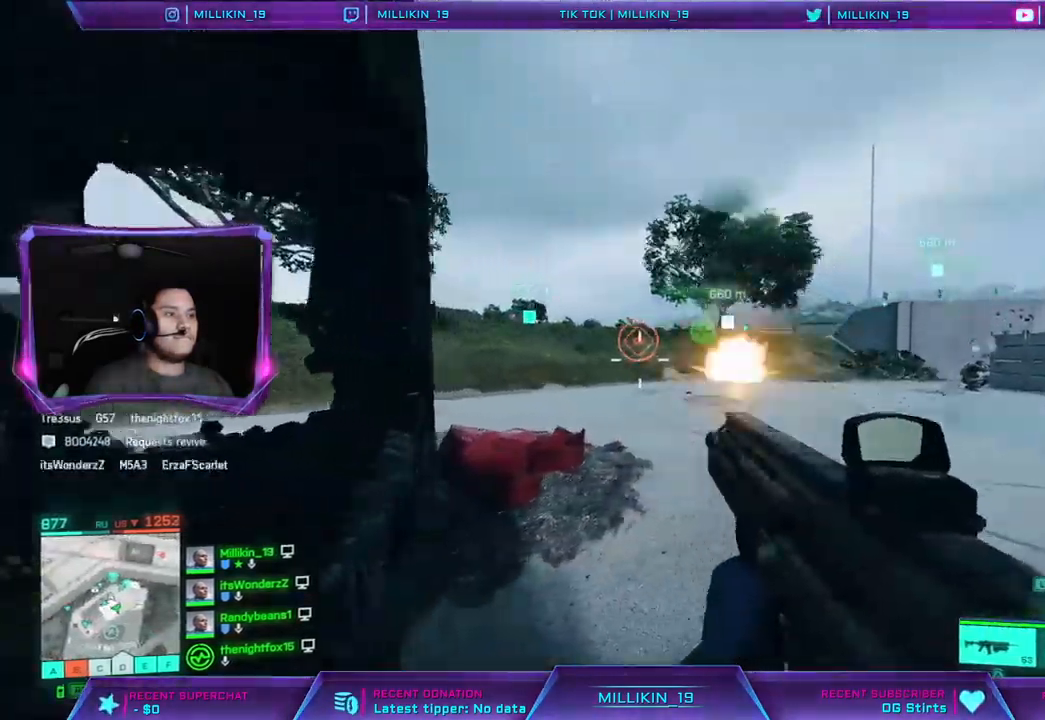
{"buttons": [], "left_stick": "up", "right_stick": "right", "events": [[133, "L3", "down"], [133, "left_stick", "up"], [383, "L3", "up"], [483, "right_stick", "right"]]}
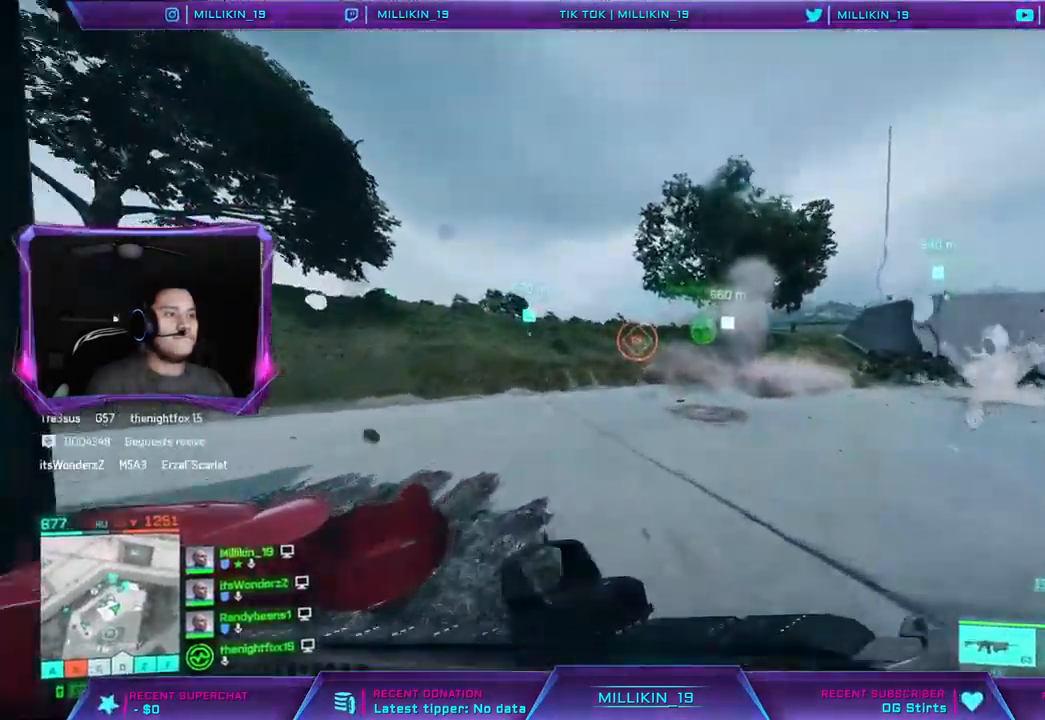
{"buttons": [], "left_stick": "up", "right_stick": "center", "events": [[333, "right_stick", "center"]]}
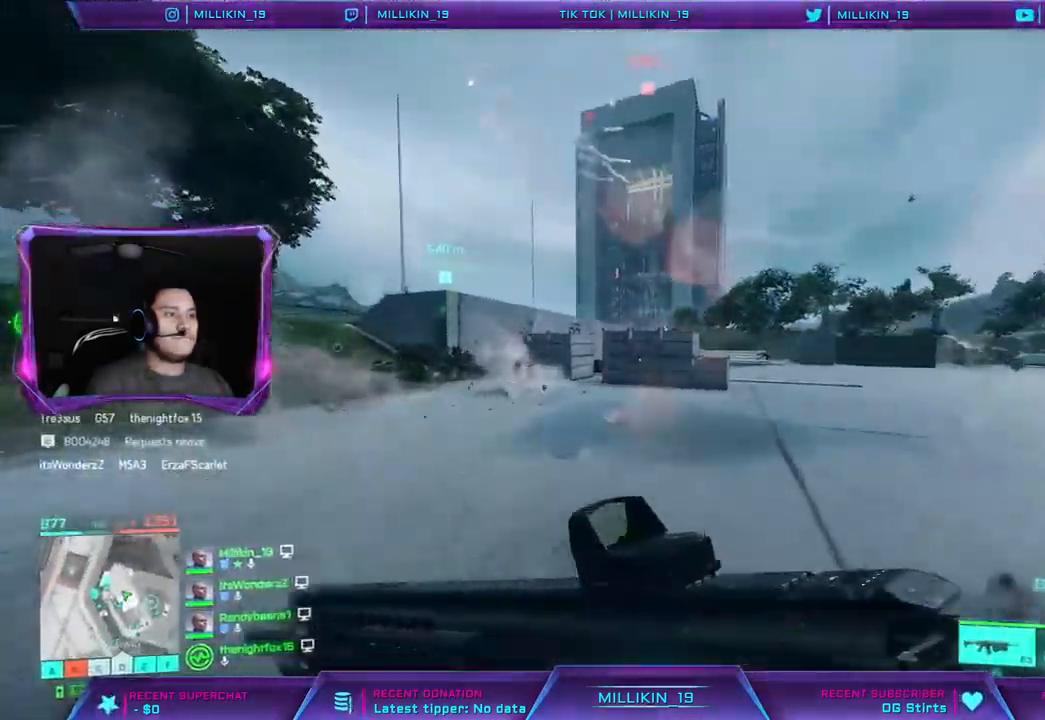
{"buttons": [], "left_stick": "up", "right_stick": "center", "events": [[267, "right_stick", "right"], [417, "right_stick", "center"]]}
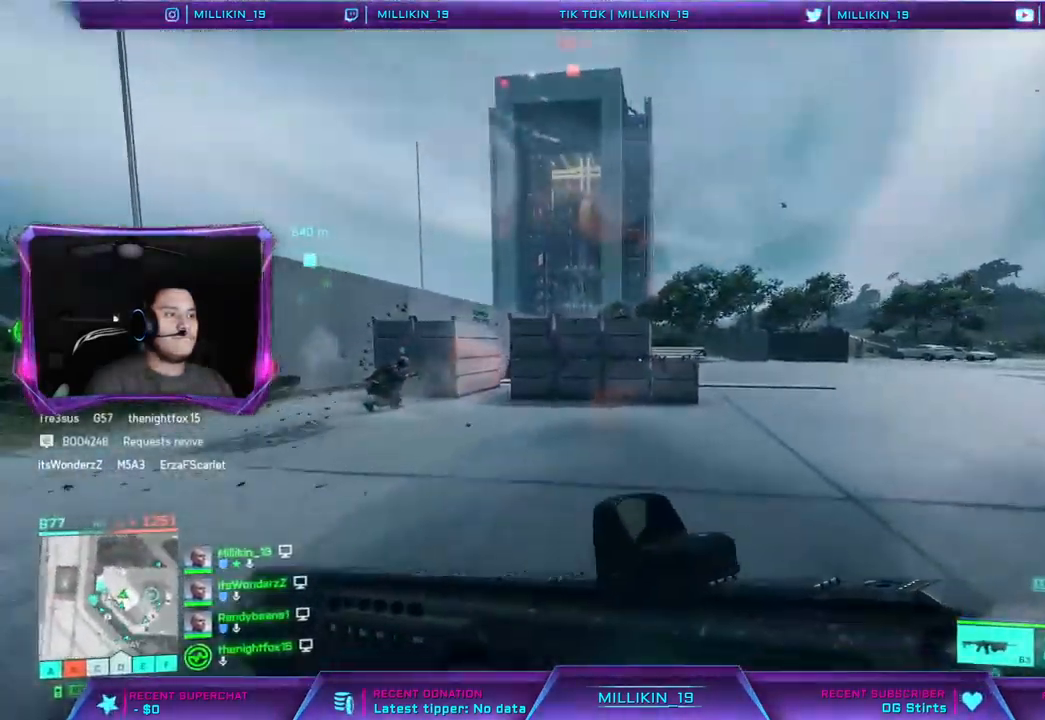
{"buttons": [], "left_stick": "up", "right_stick": "center", "events": [[117, "R3", "down"], [200, "R3", "up"]]}
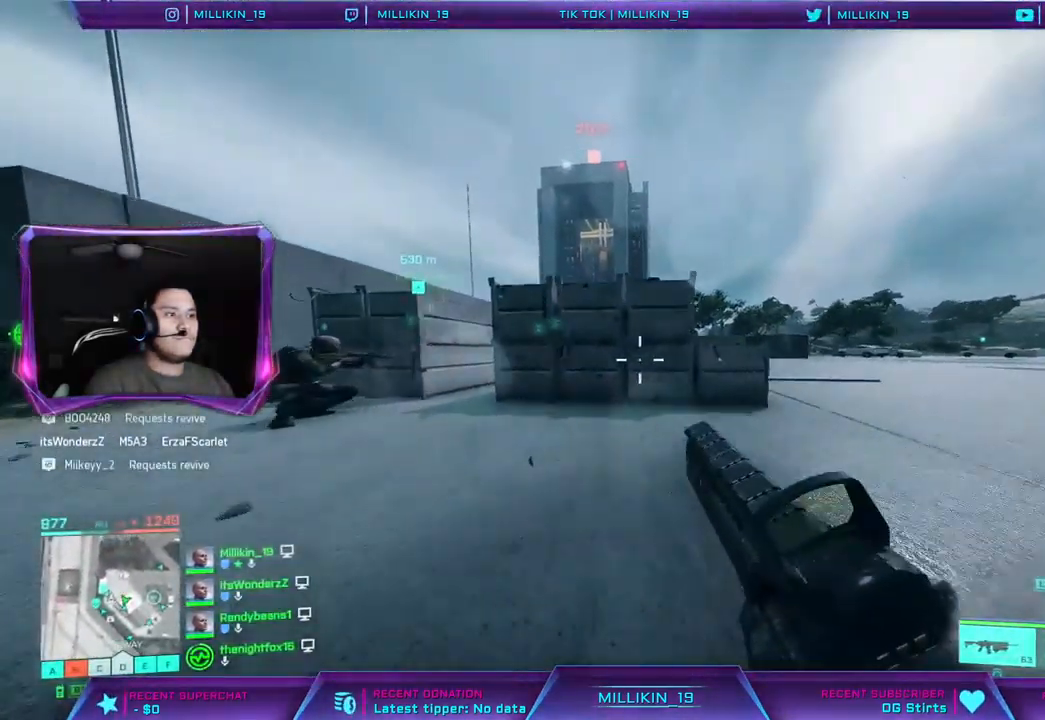
{"buttons": [], "left_stick": "up-right", "right_stick": "left", "events": [[83, "right_stick", "left"], [200, "left_stick", "up-right"], [267, "right_stick", "center"], [367, "R3", "down"], [450, "R3", "up"], [450, "right_stick", "left"]]}
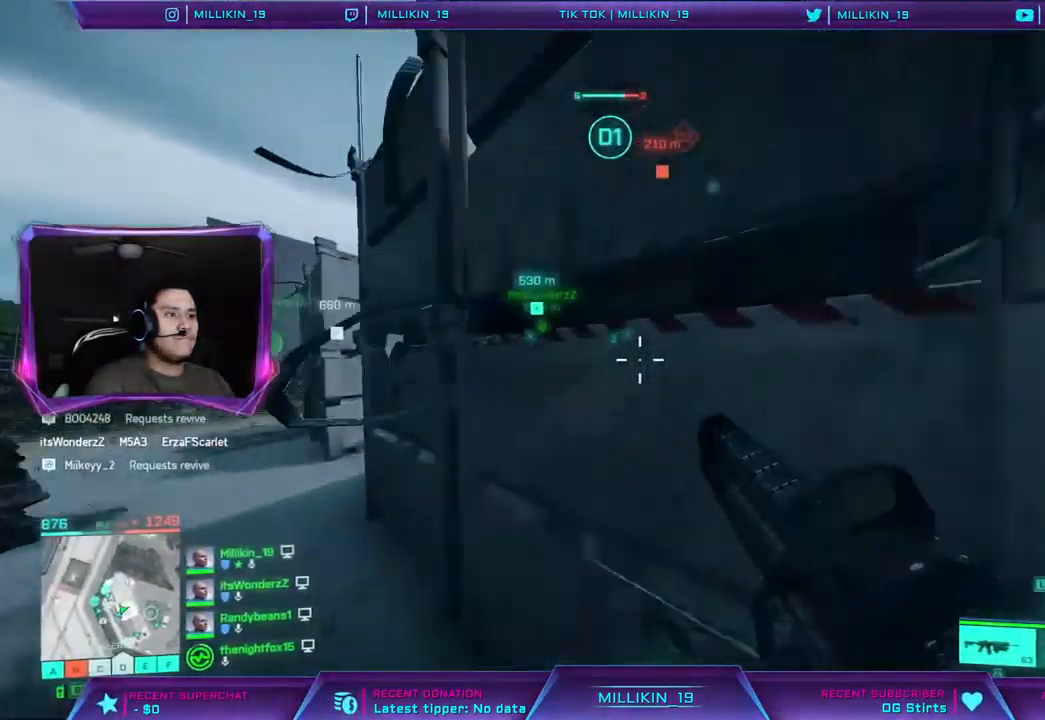
{"buttons": ["L3"], "left_stick": "up-left", "right_stick": "center", "events": [[67, "left_stick", "right"], [167, "right_stick", "center"], [183, "left_stick", "center"], [350, "left_stick", "up-left"], [450, "L3", "down"]]}
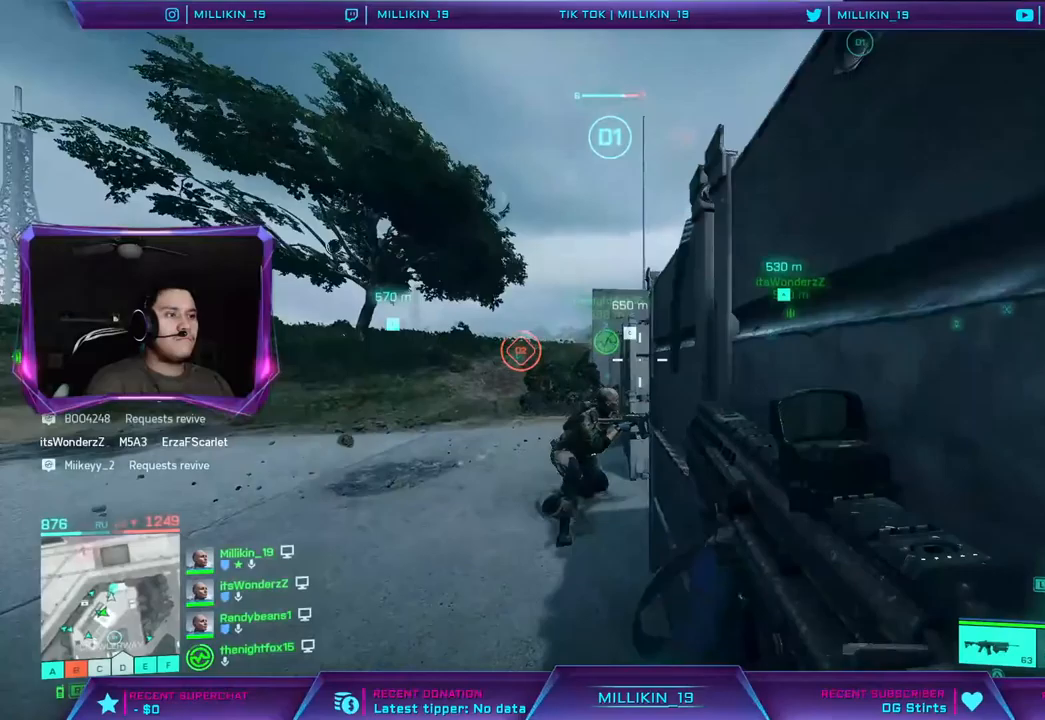
{"buttons": [], "left_stick": "up-left", "right_stick": "center", "events": [[17, "right_stick", "left"], [33, "L3", "up"], [117, "L3", "down"], [133, "right_stick", "center"], [333, "right_stick", "right"], [433, "right_stick", "center"], [500, "L3", "up"]]}
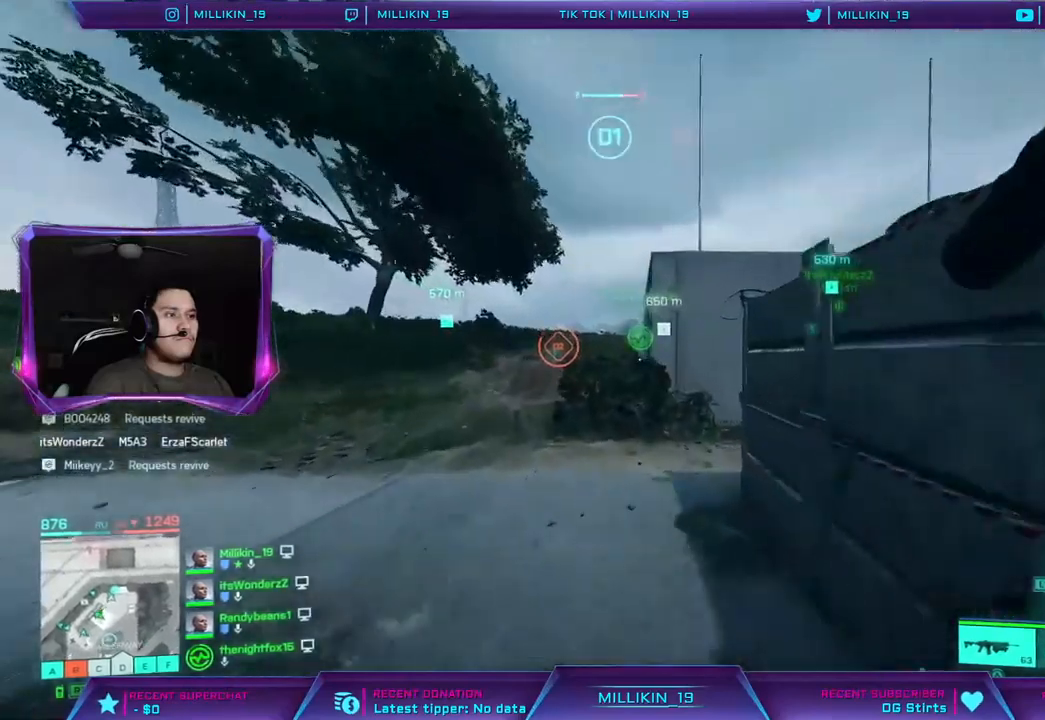
{"buttons": [], "left_stick": "up", "right_stick": "right", "events": [[383, "R3", "down"], [383, "right_stick", "right"], [433, "left_stick", "up"], [500, "R3", "up"]]}